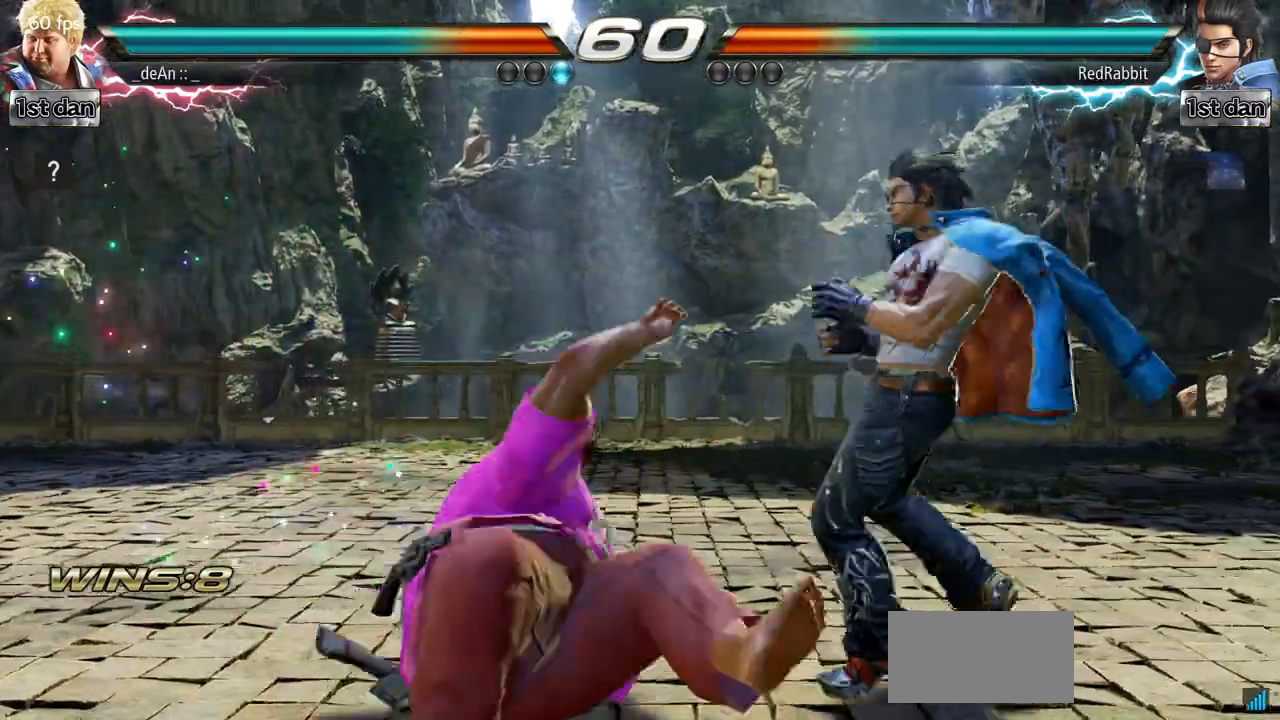
Gameplay with a controller (arcade stick); each line is a JSON object with the inputs held at the frame after it. "events" lists button and stick changes between this image and that frame as [ms after this image, input, new state], when the widget could be followed in between. Not read: L3 R3.
{"buttons": [], "left_stick": "center", "events": [[100, "CIRCLE", "up"], [150, "CIRCLE", "down"], [434, "CIRCLE", "up"]]}
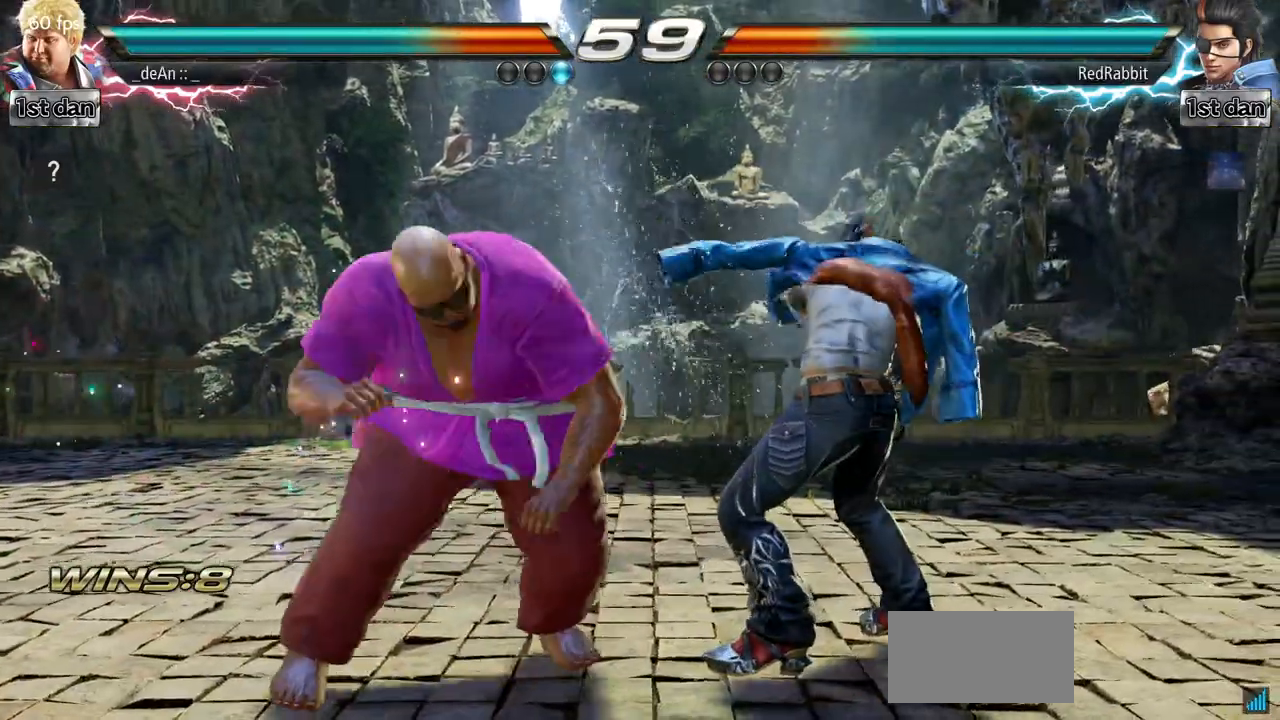
{"buttons": ["SQUARE"], "left_stick": "center", "events": [[17, "left_stick", "down"], [284, "left_stick", "center"], [334, "TRIANGLE", "down"], [401, "SQUARE", "down"], [468, "TRIANGLE", "up"]]}
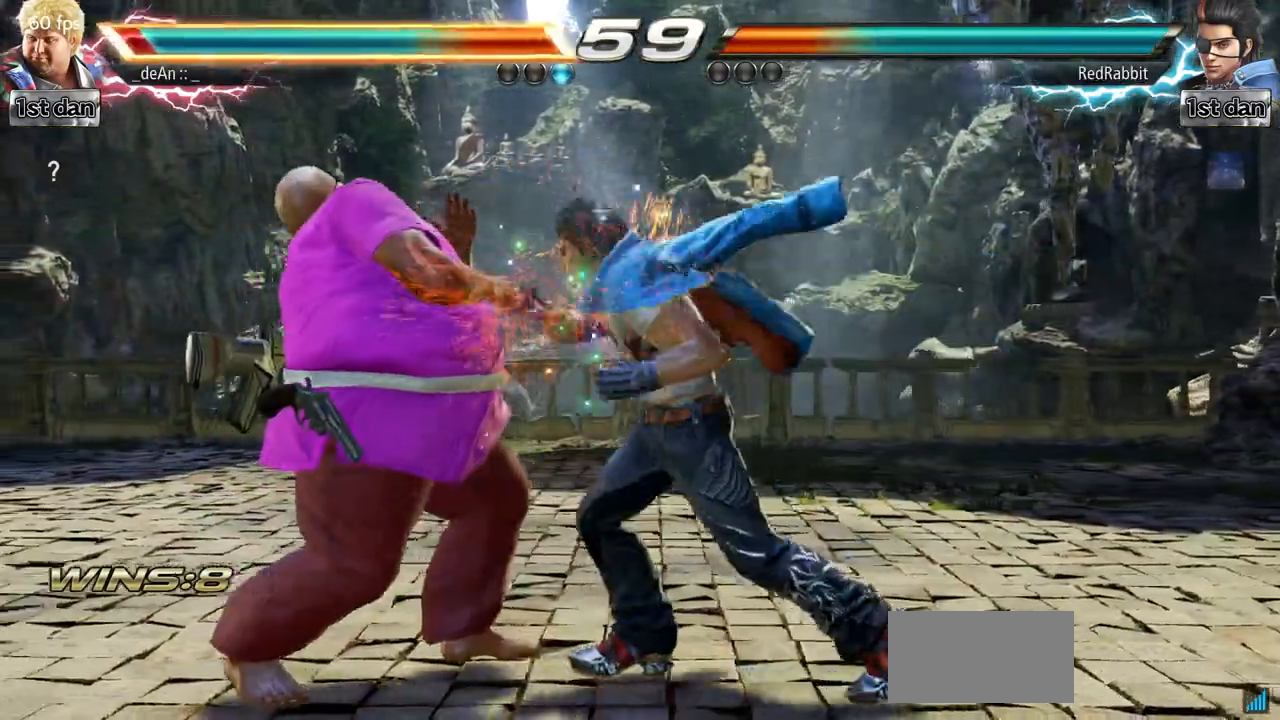
{"buttons": [], "left_stick": "left", "events": [[33, "SQUARE", "up"], [200, "left_stick", "left"]]}
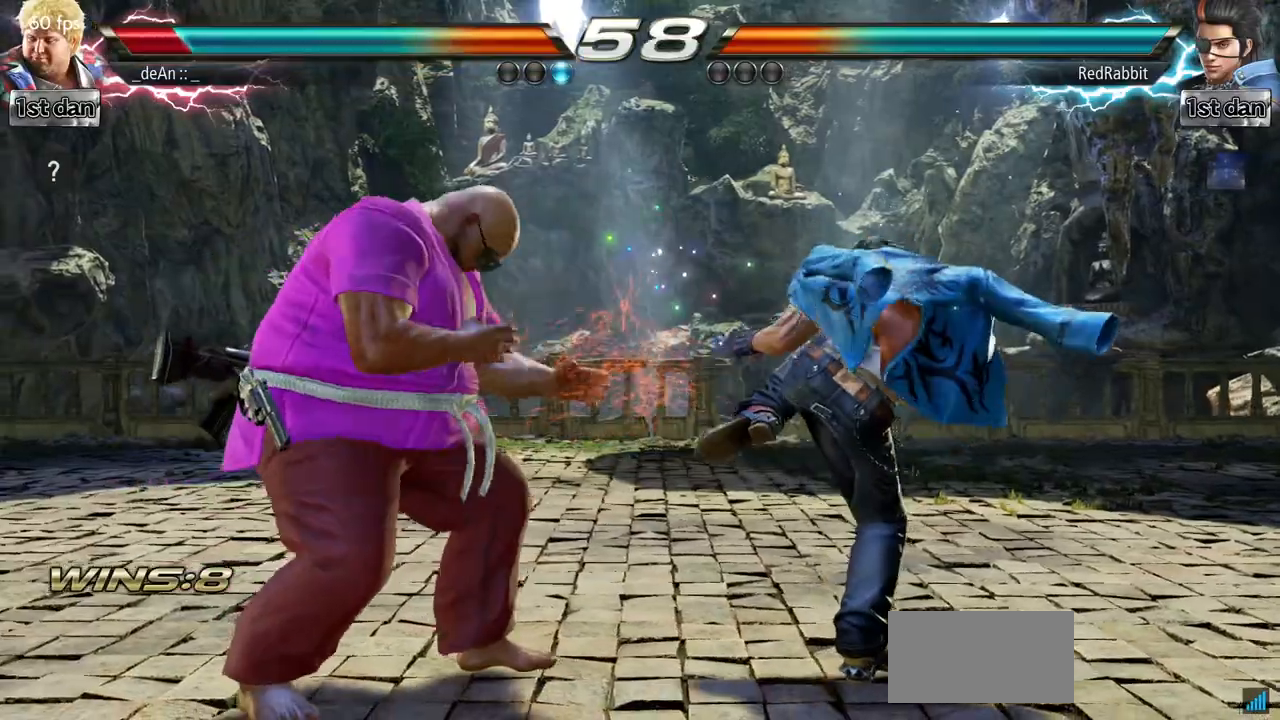
{"buttons": [], "left_stick": "down-right", "events": [[351, "left_stick", "down-right"]]}
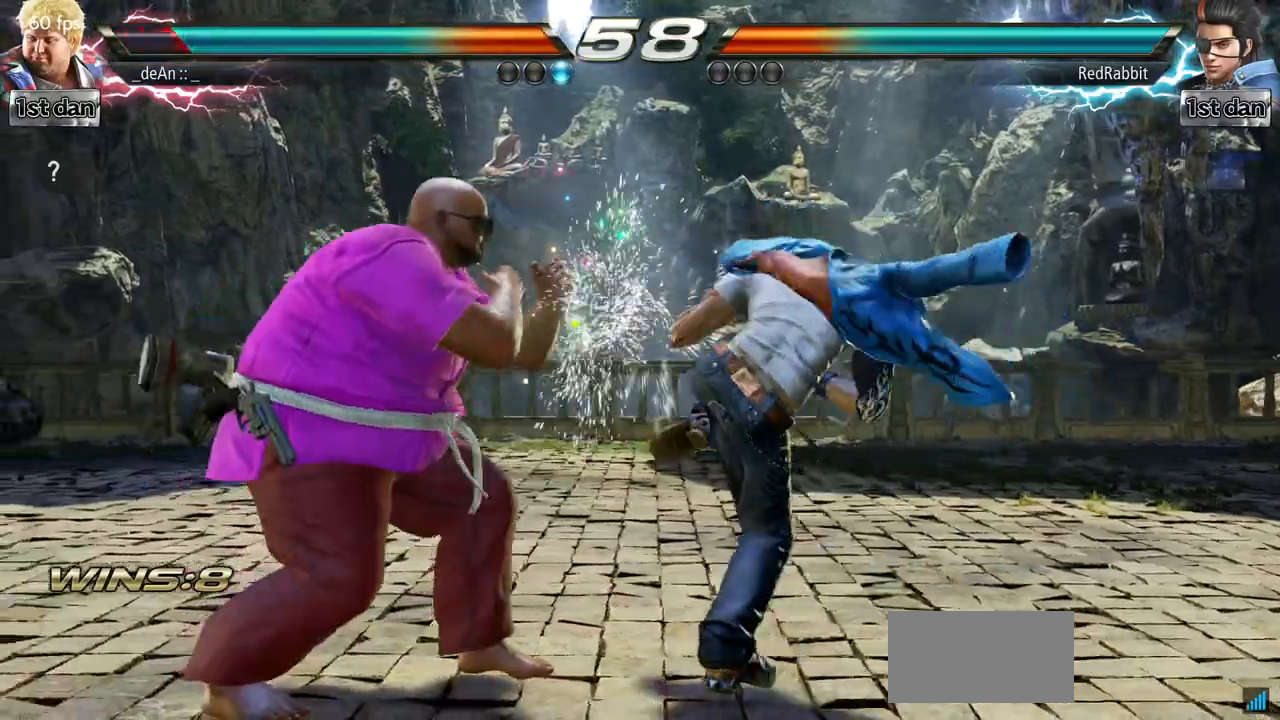
{"buttons": ["SQUARE"], "left_stick": "center", "events": [[450, "left_stick", "center"], [484, "SQUARE", "down"]]}
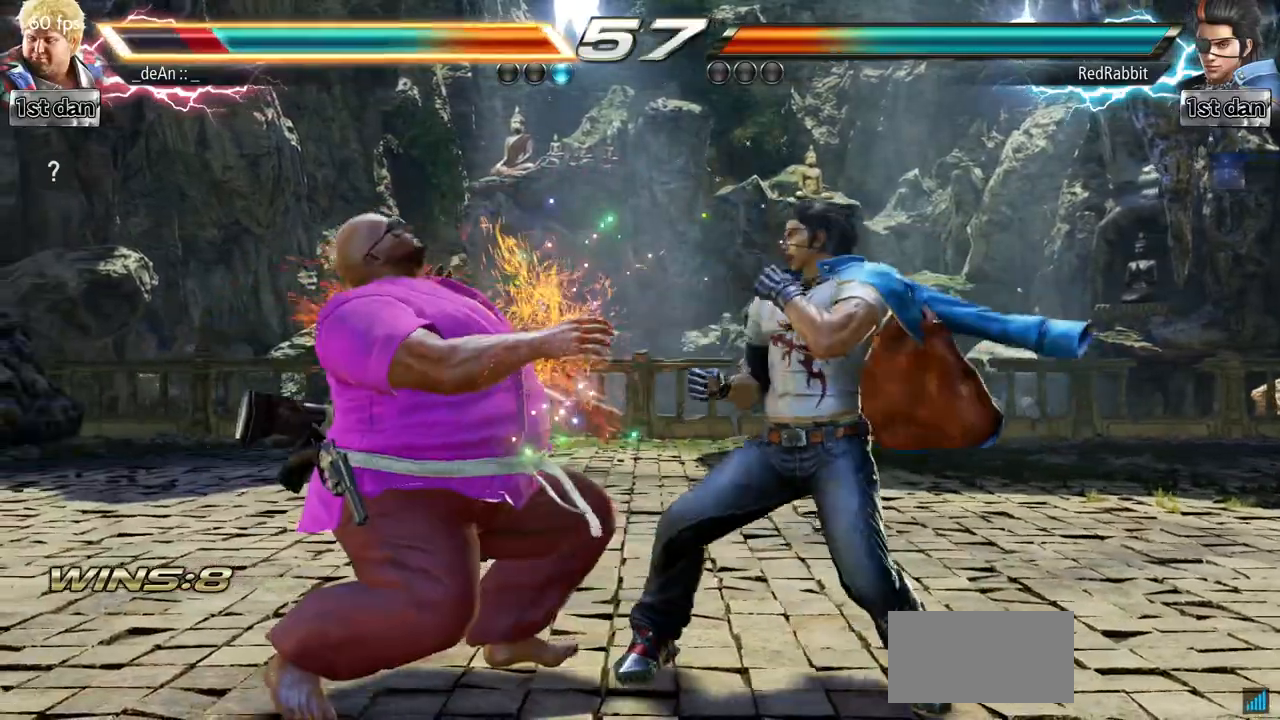
{"buttons": [], "left_stick": "left", "events": [[184, "SQUARE", "up"], [434, "left_stick", "left"]]}
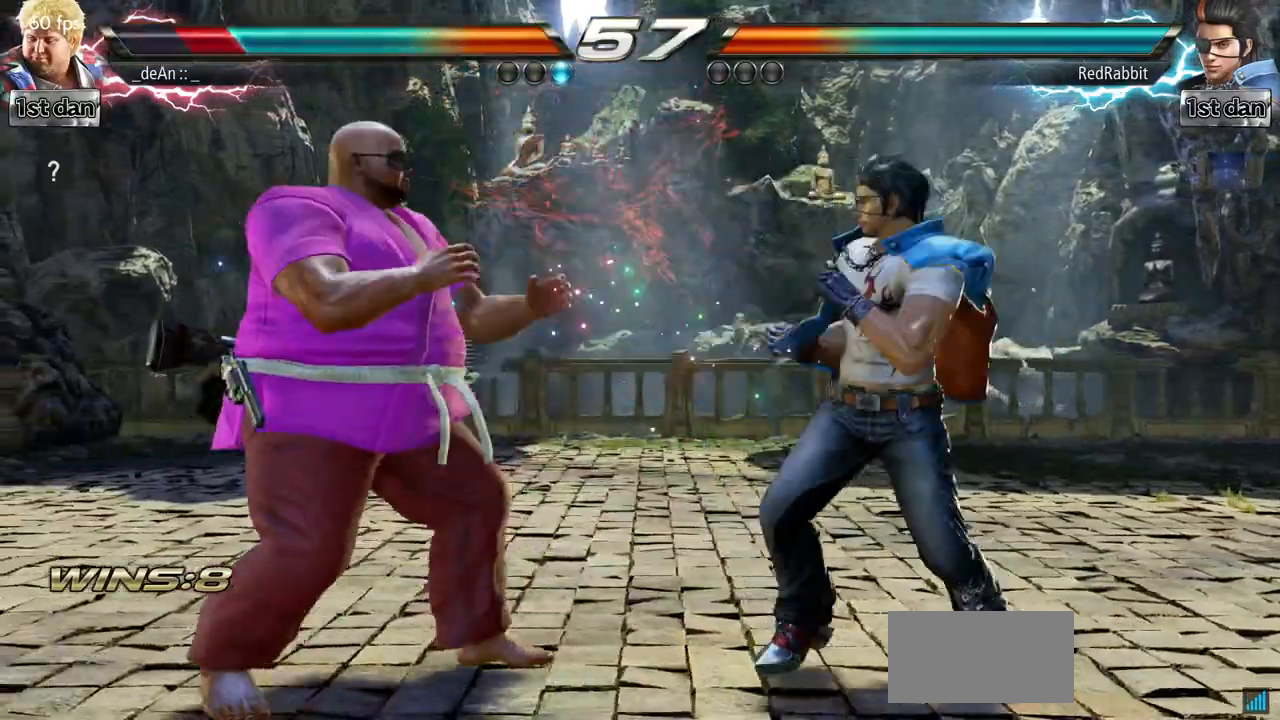
{"buttons": [], "left_stick": "left", "events": []}
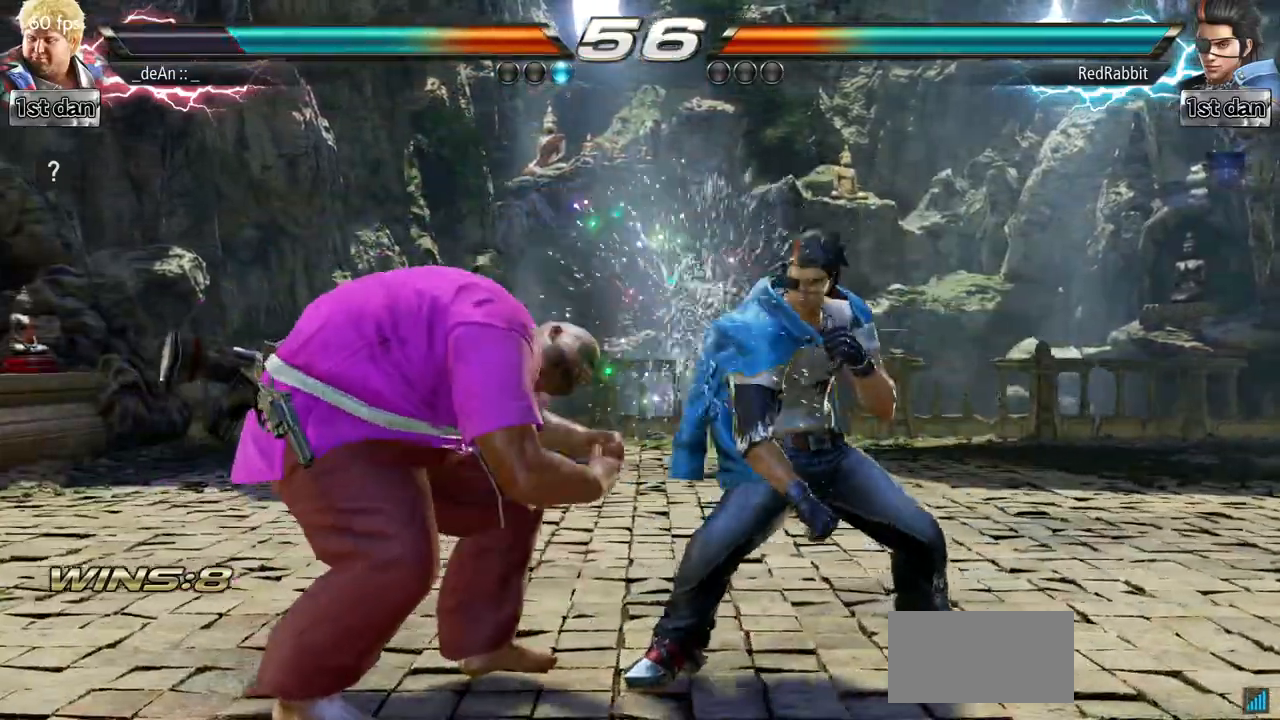
{"buttons": [], "left_stick": "center", "events": [[100, "SQUARE", "down"], [100, "left_stick", "center"], [184, "TRIANGLE", "down"], [284, "SQUARE", "up"], [301, "TRIANGLE", "up"], [384, "TRIANGLE", "down"], [501, "TRIANGLE", "up"]]}
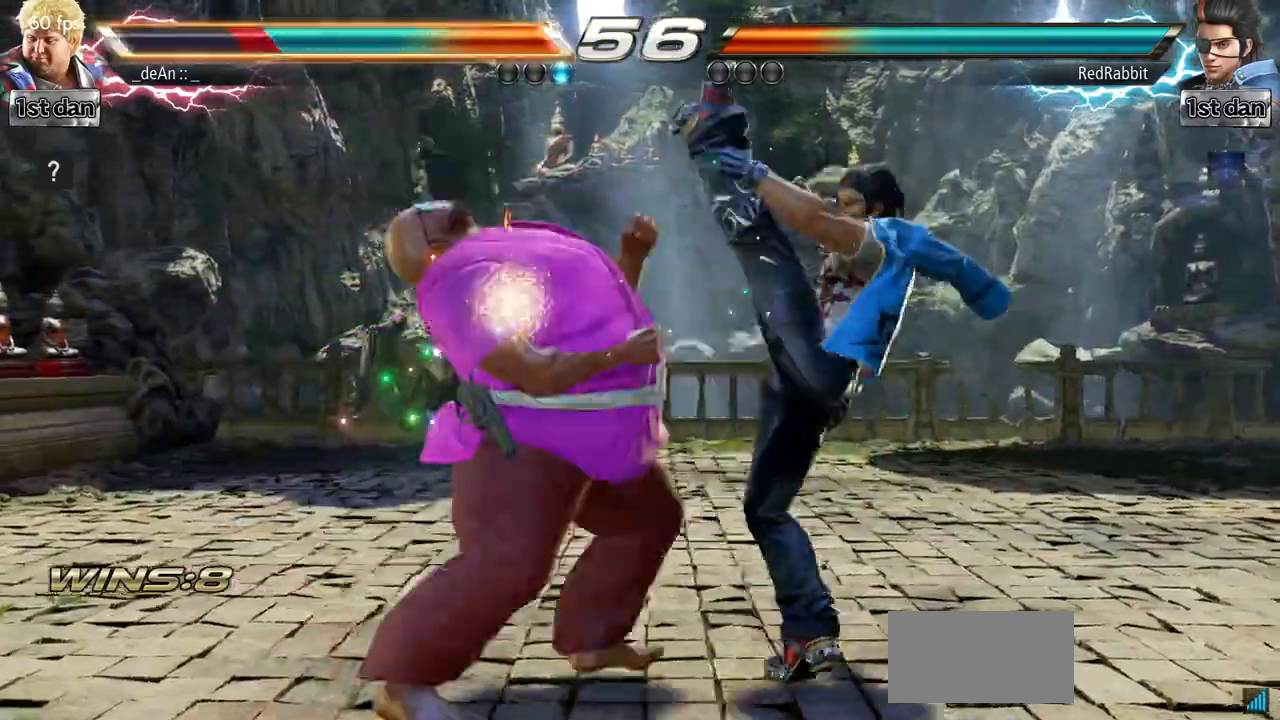
{"buttons": [], "left_stick": "left", "events": [[50, "TRIANGLE", "down"], [183, "TRIANGLE", "up"], [217, "TRIANGLE", "down"], [334, "TRIANGLE", "up"], [334, "left_stick", "left"]]}
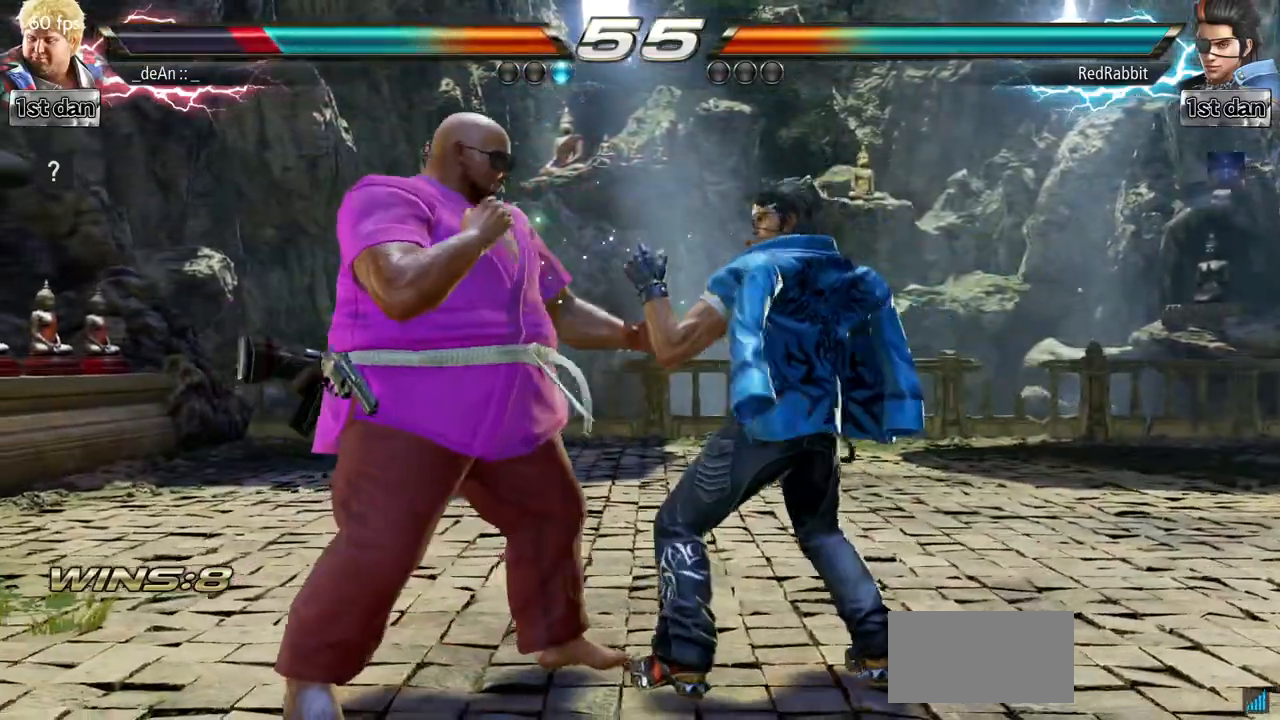
{"buttons": [], "left_stick": "left", "events": []}
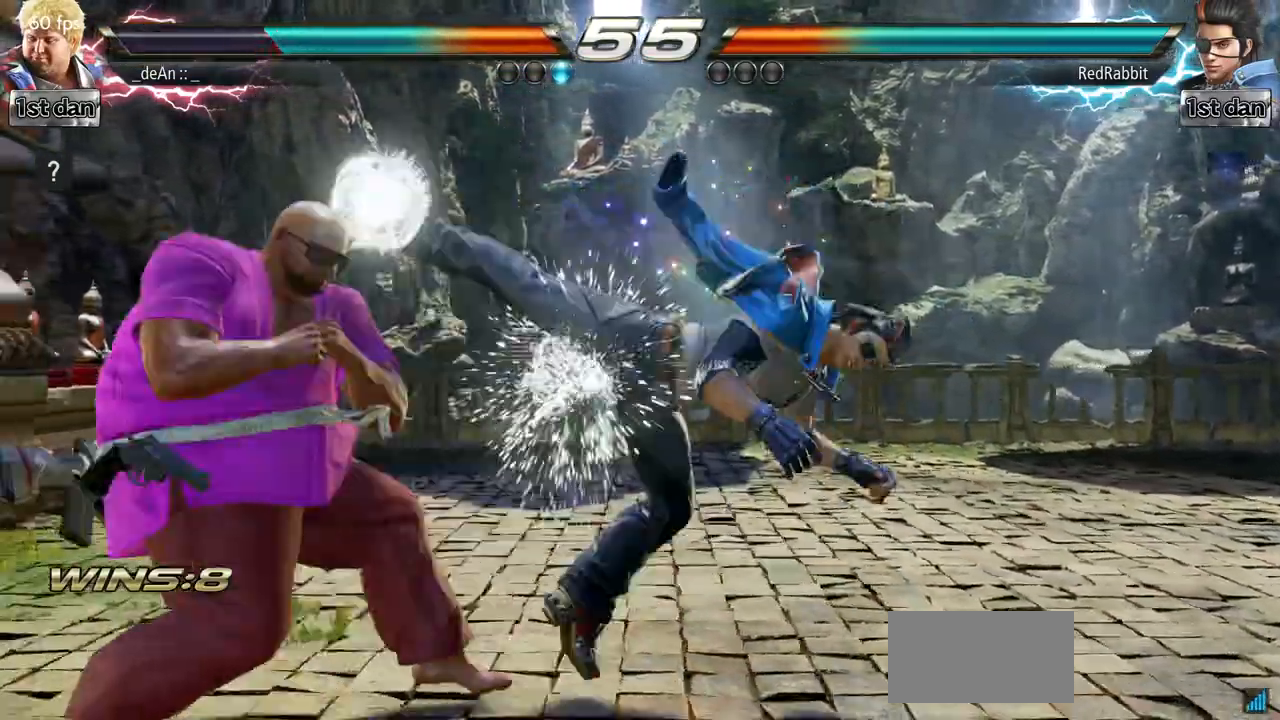
{"buttons": ["SQUARE"], "left_stick": "center", "events": [[83, "left_stick", "center"], [233, "SQUARE", "down"], [284, "SQUARE", "up"], [384, "SQUARE", "down"]]}
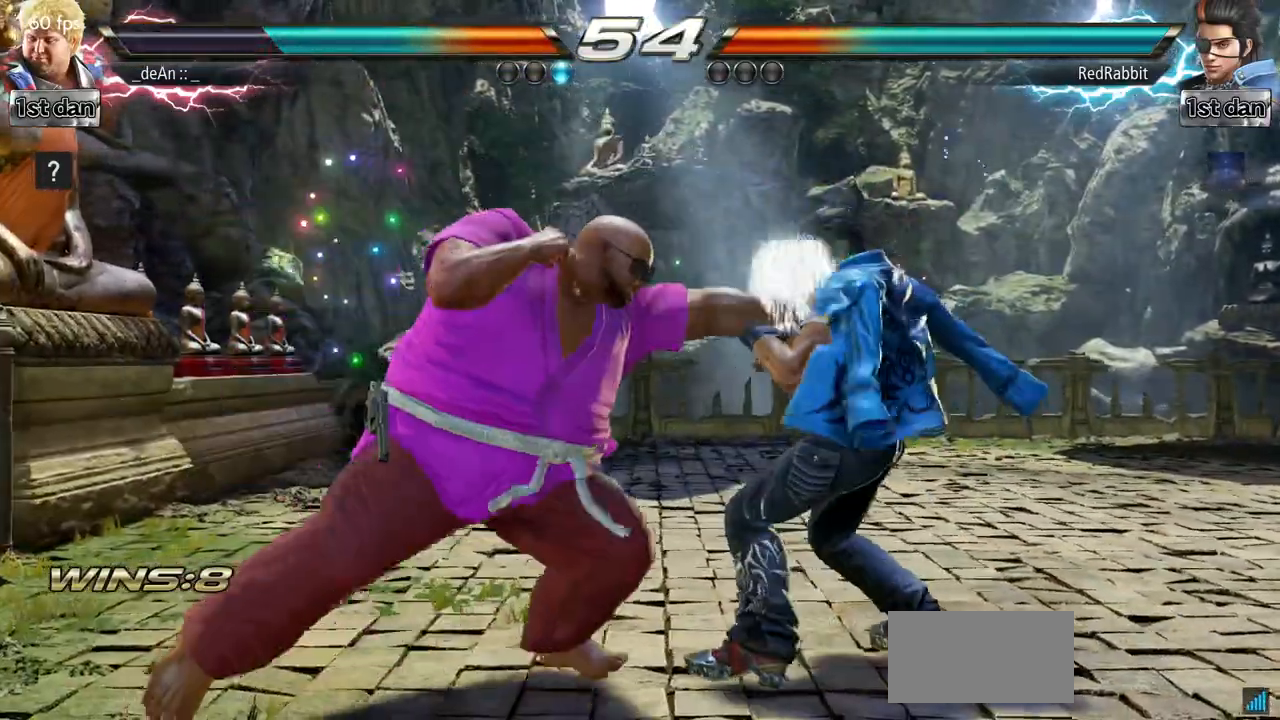
{"buttons": [], "left_stick": "center", "events": [[50, "SQUARE", "up"]]}
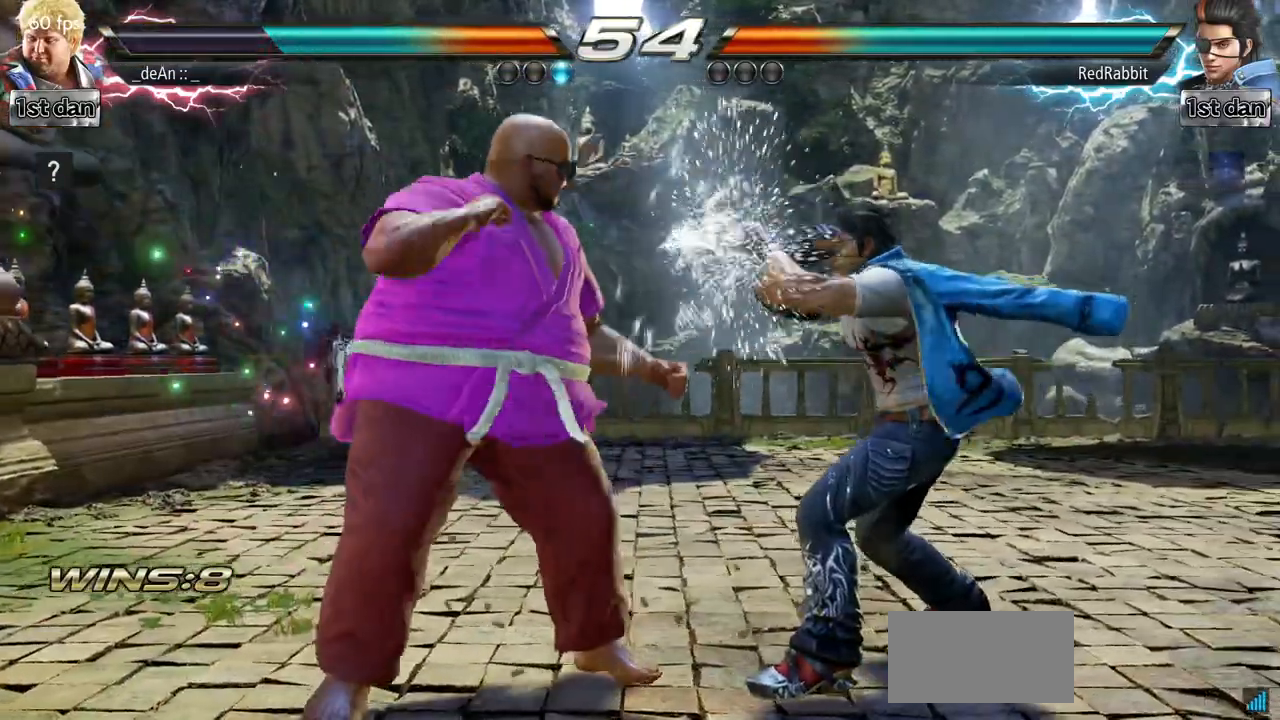
{"buttons": ["CIRCLE"], "left_stick": "center", "events": [[34, "TRIANGLE", "down"], [150, "SQUARE", "down"], [250, "TRIANGLE", "up"], [300, "SQUARE", "up"], [384, "CIRCLE", "down"]]}
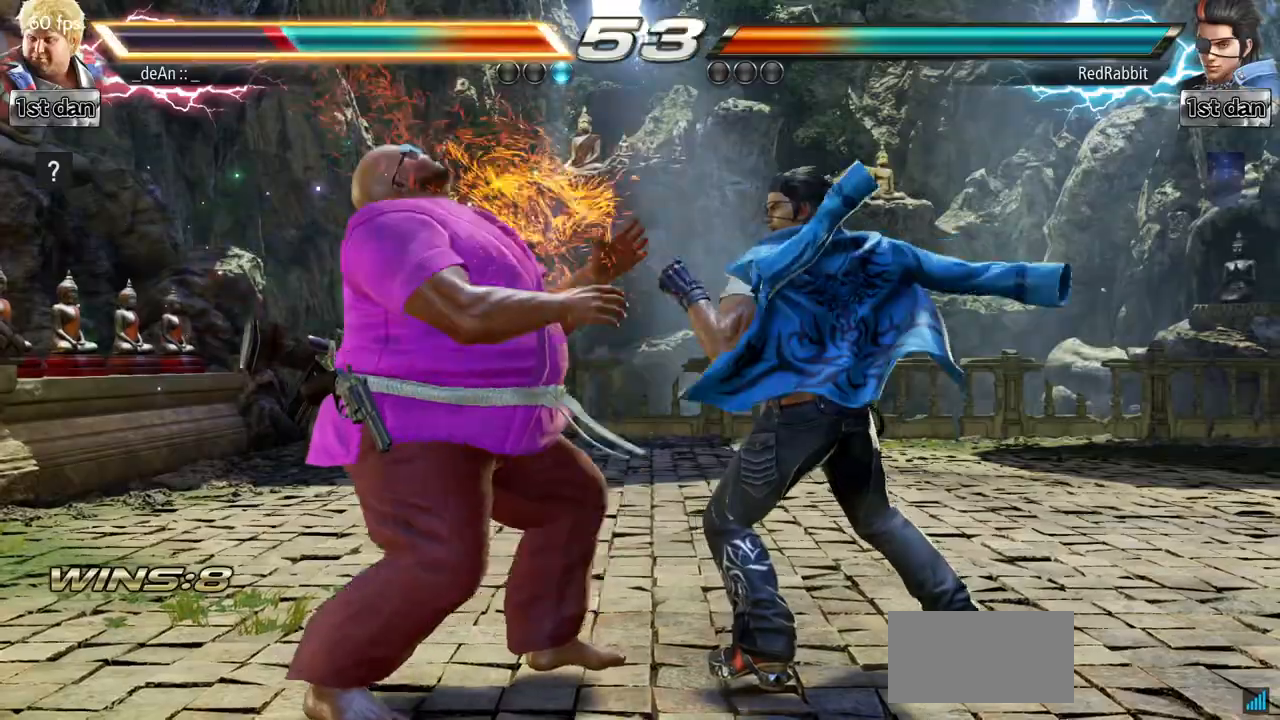
{"buttons": ["TRIANGLE"], "left_stick": "center", "events": [[133, "CIRCLE", "up"], [233, "left_stick", "down"], [467, "TRIANGLE", "down"], [467, "left_stick", "center"]]}
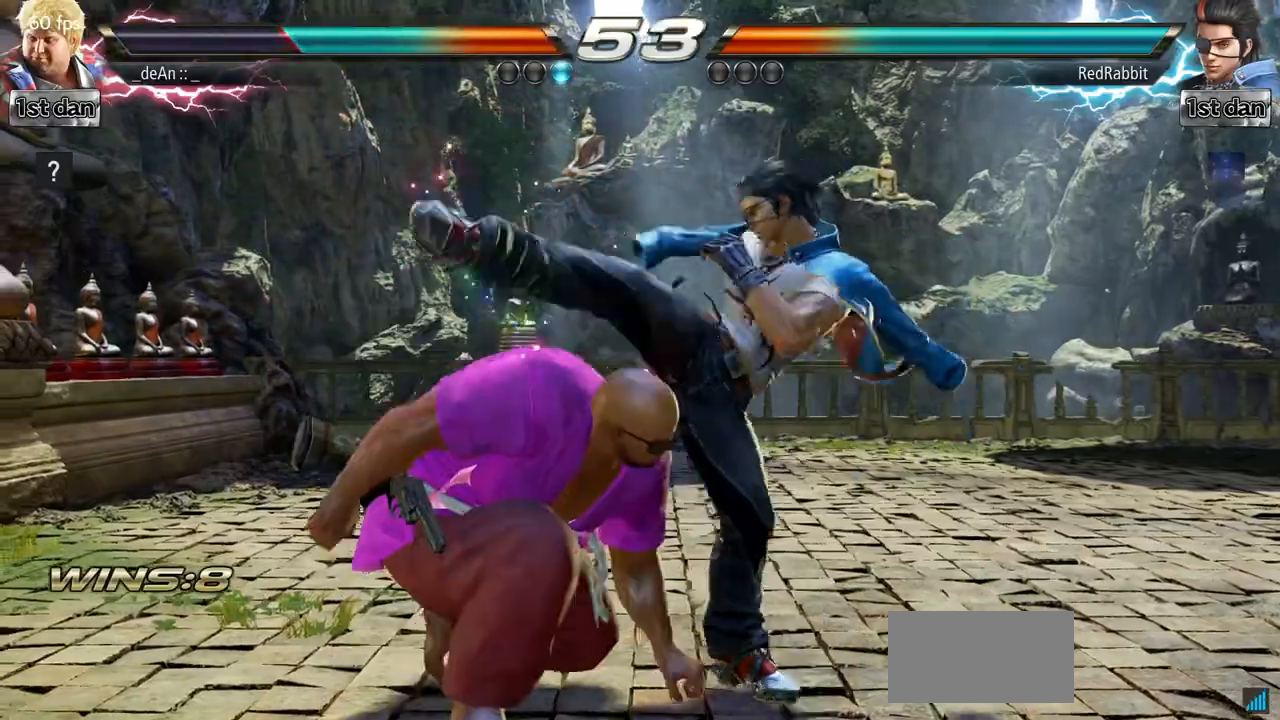
{"buttons": [], "left_stick": "center", "events": [[67, "SQUARE", "down"], [150, "TRIANGLE", "up"], [184, "SQUARE", "up"]]}
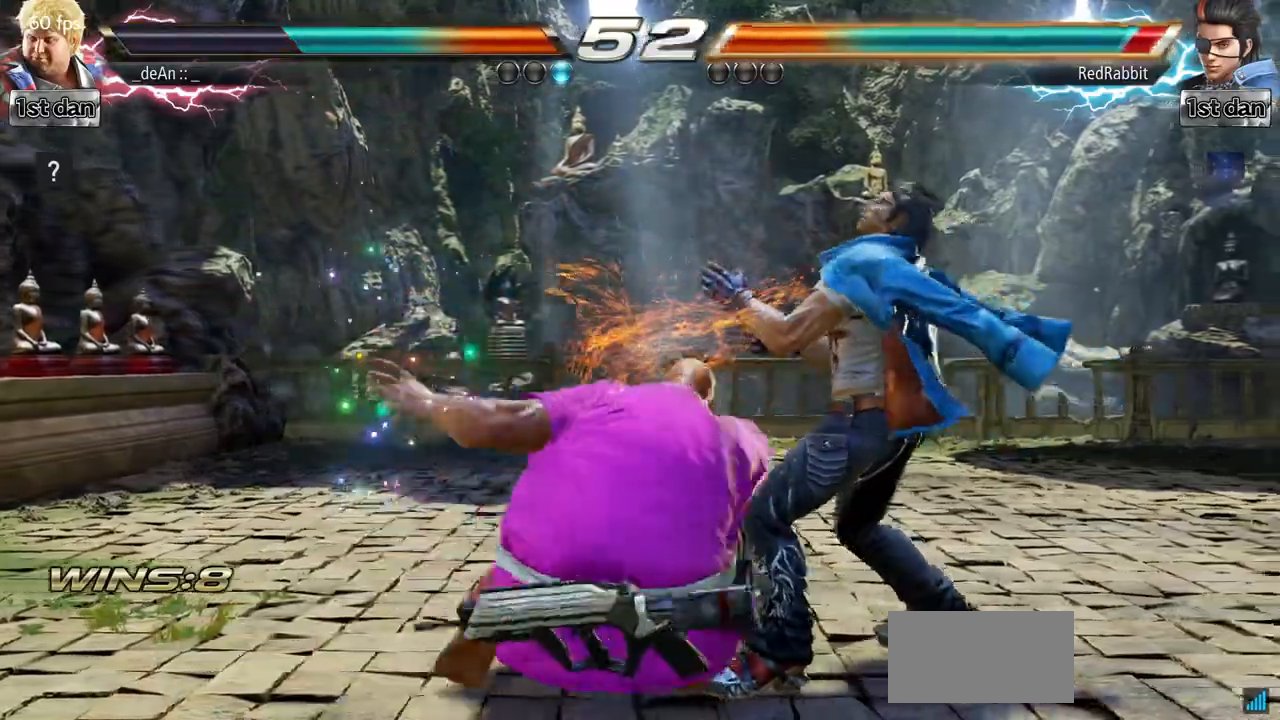
{"buttons": [], "left_stick": "center", "events": []}
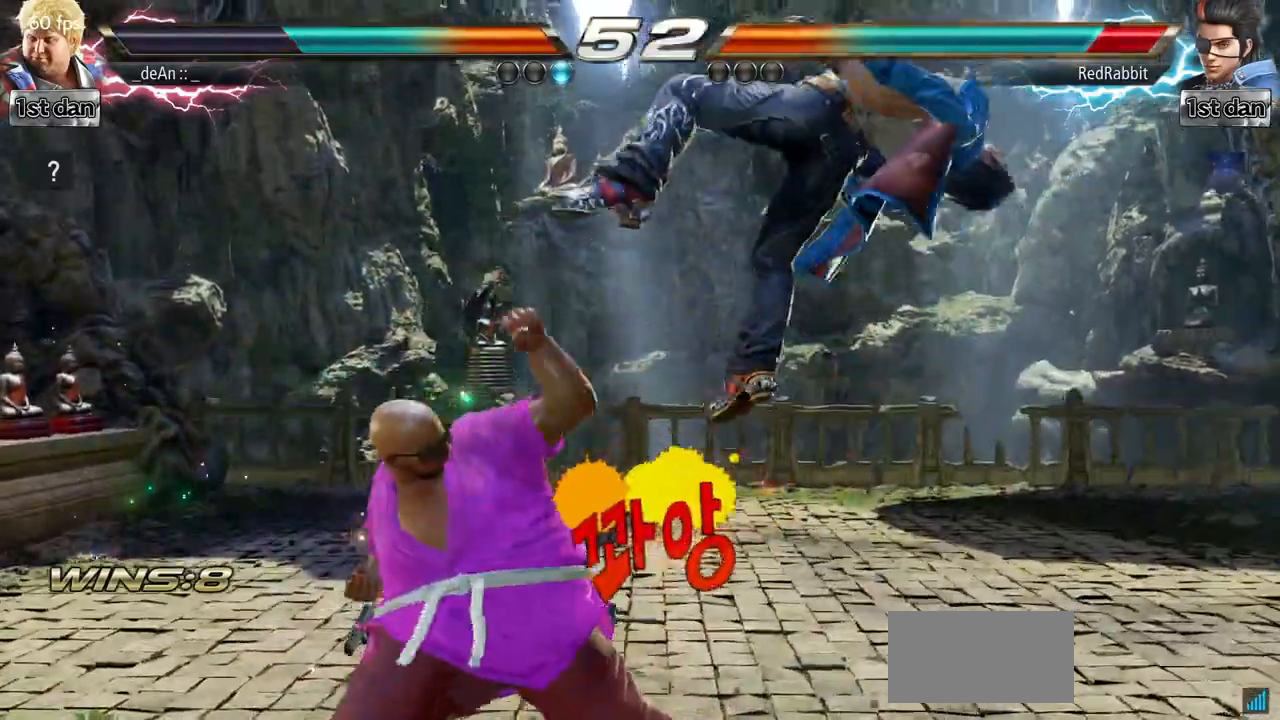
{"buttons": [], "left_stick": "center", "events": [[84, "left_stick", "right"], [167, "CIRCLE", "down"], [334, "CIRCLE", "up"], [384, "left_stick", "center"]]}
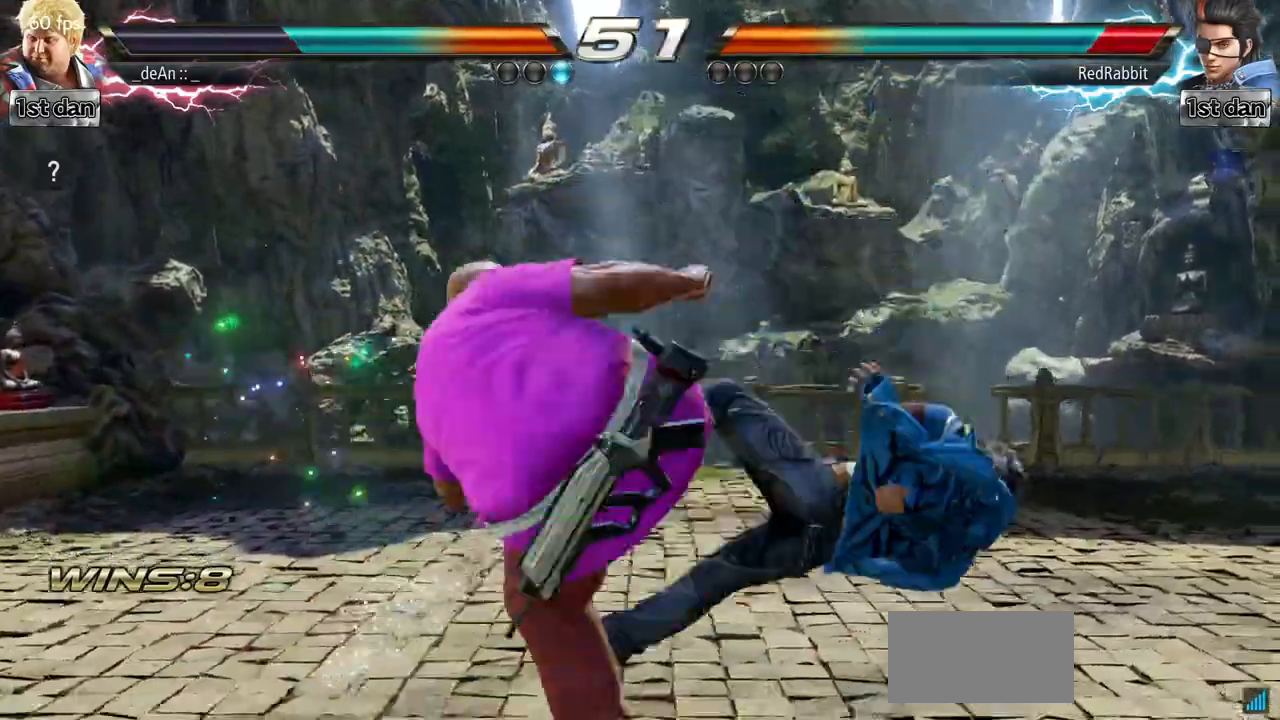
{"buttons": [], "left_stick": "right", "events": [[484, "left_stick", "right"]]}
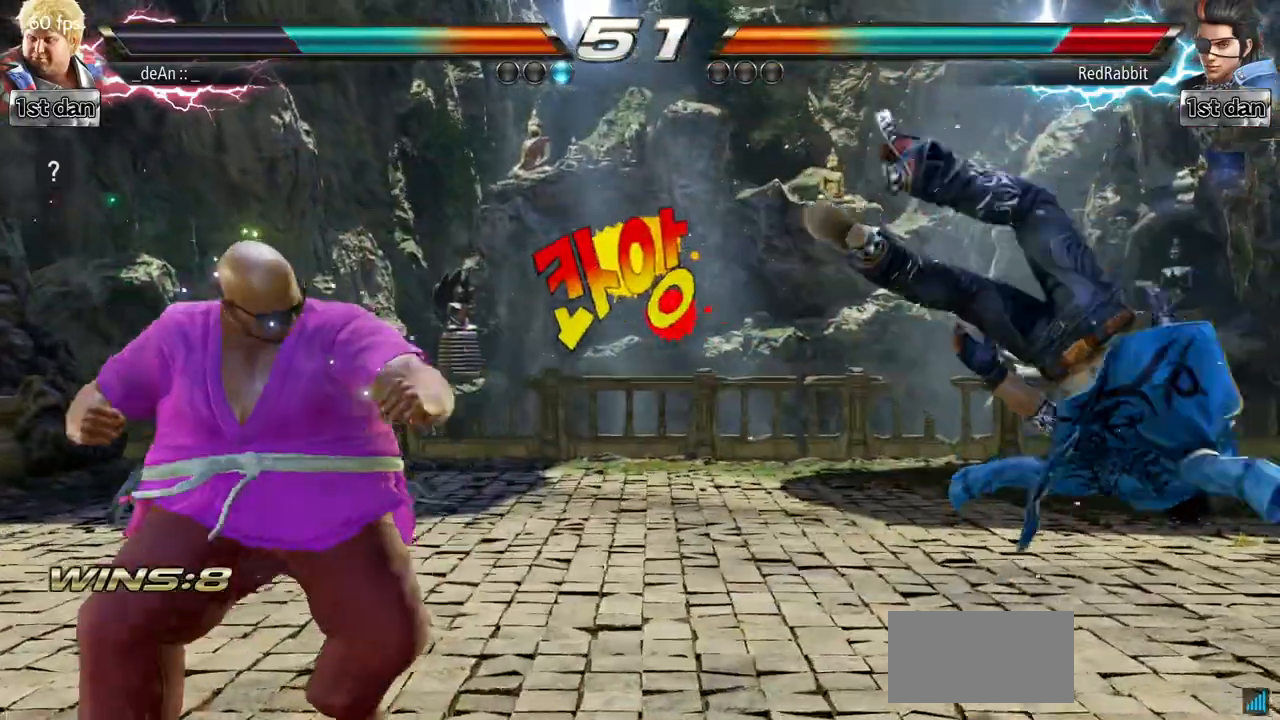
{"buttons": [], "left_stick": "center", "events": [[34, "left_stick", "center"], [134, "left_stick", "right"], [234, "CROSS", "down"], [434, "CROSS", "up"], [501, "left_stick", "center"]]}
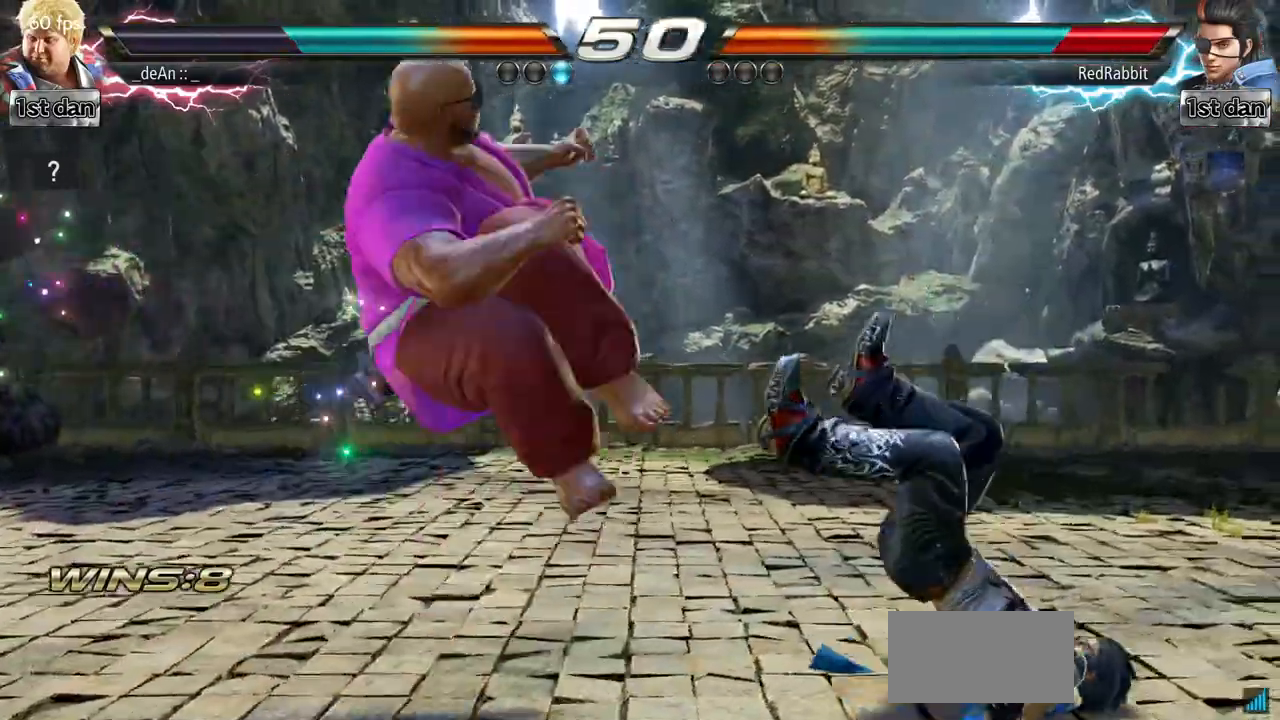
{"buttons": ["SQUARE"], "left_stick": "down-right", "events": [[383, "left_stick", "down-right"], [433, "SQUARE", "down"]]}
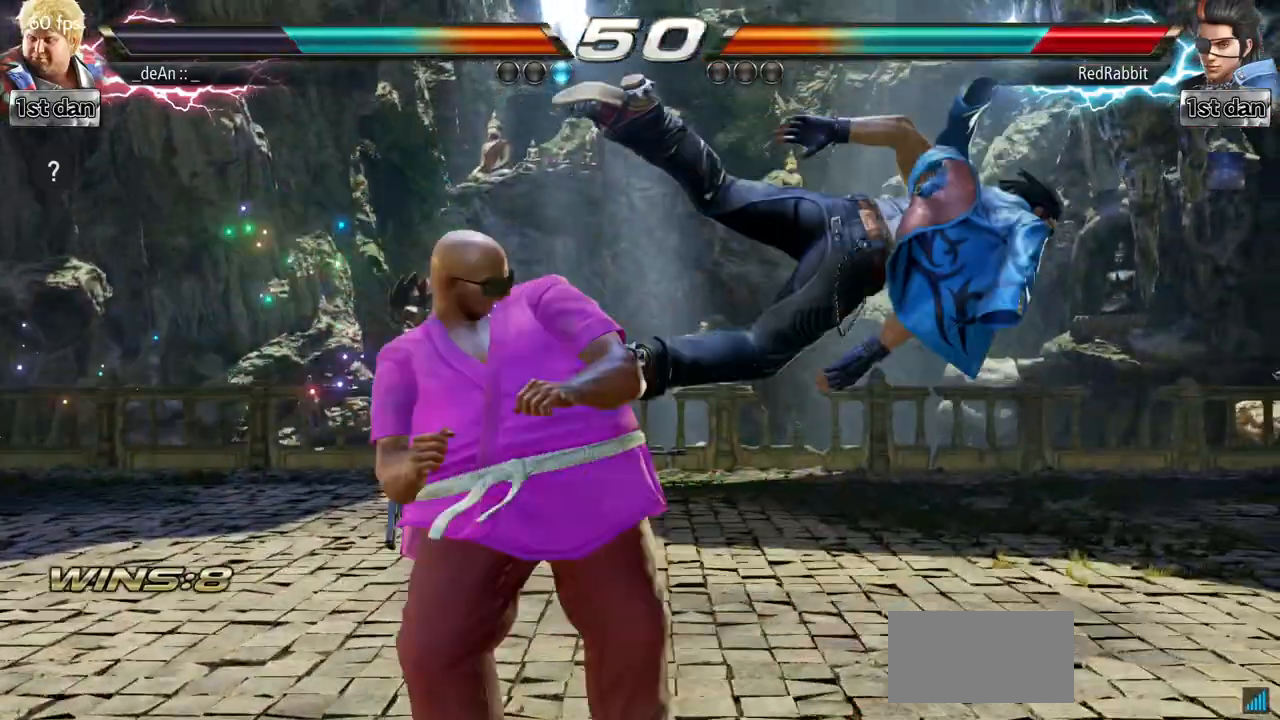
{"buttons": [], "left_stick": "down-right", "events": [[150, "SQUARE", "up"], [200, "left_stick", "center"], [484, "left_stick", "down-right"]]}
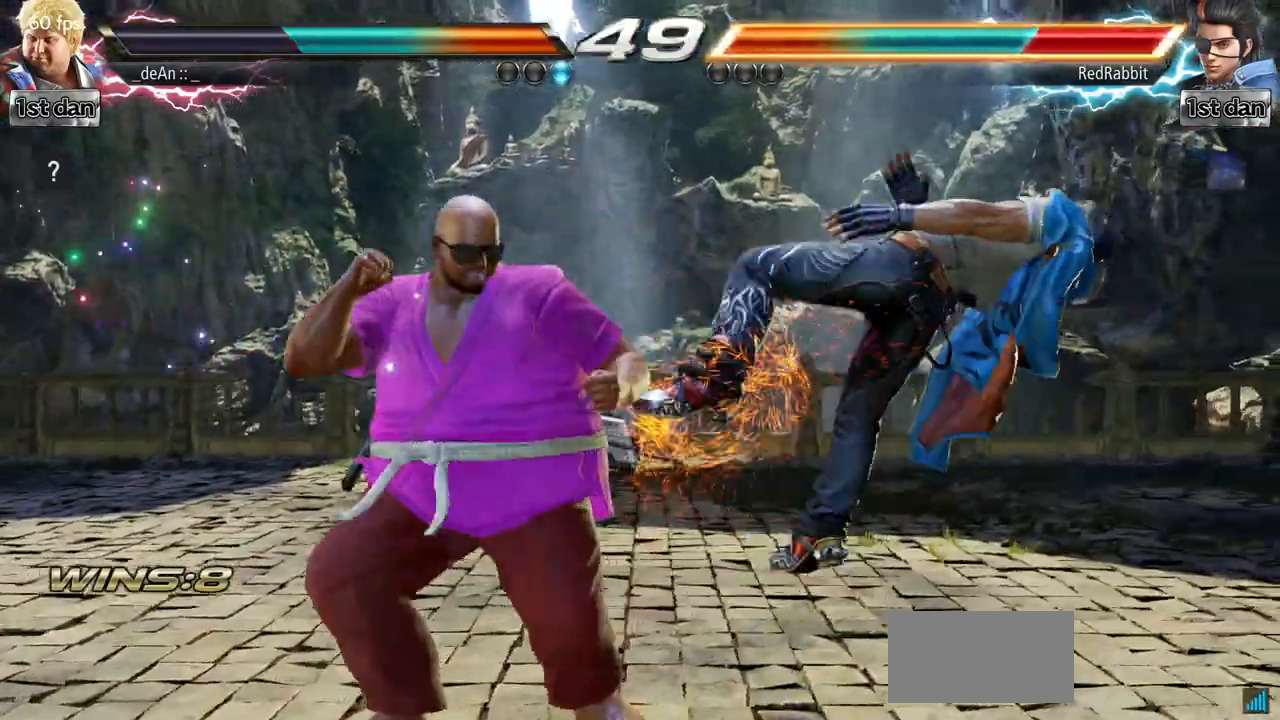
{"buttons": [], "left_stick": "center", "events": [[33, "SQUARE", "down"], [233, "SQUARE", "up"], [317, "left_stick", "center"]]}
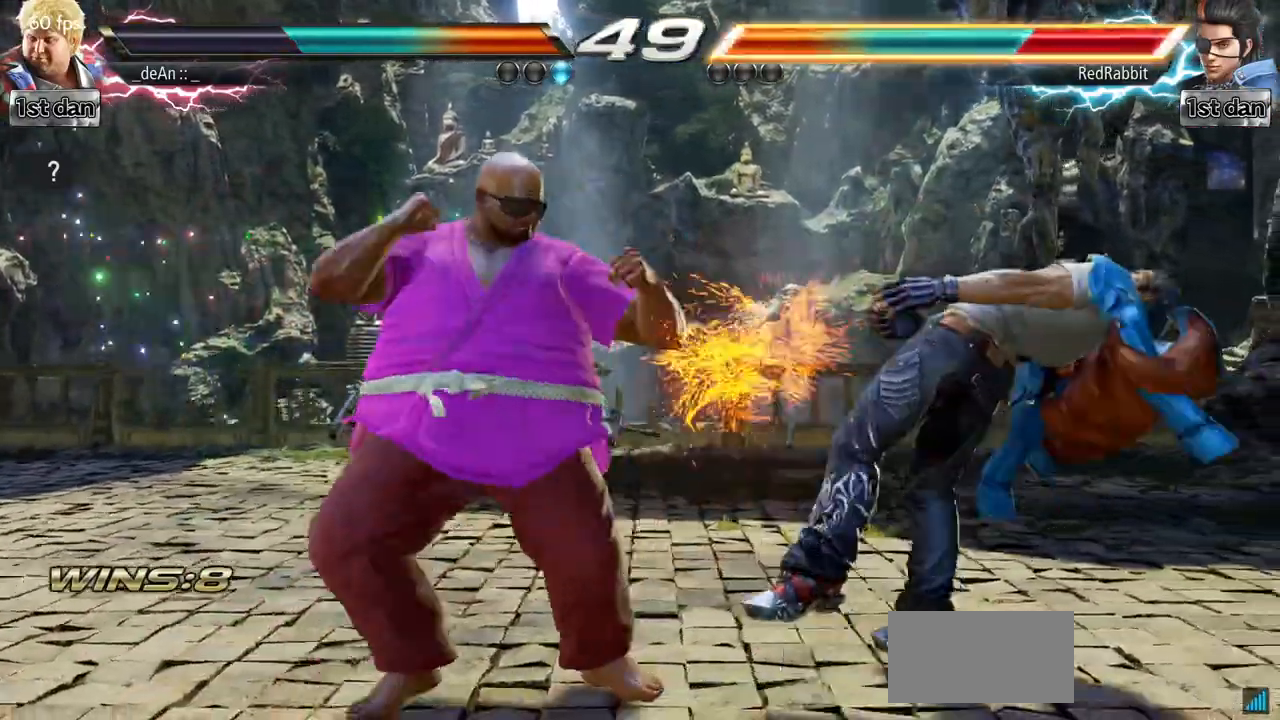
{"buttons": [], "left_stick": "center", "events": [[50, "left_stick", "down"], [134, "TRIANGLE", "down"], [284, "CROSS", "down"], [284, "left_stick", "center"], [301, "TRIANGLE", "up"], [384, "CROSS", "up"]]}
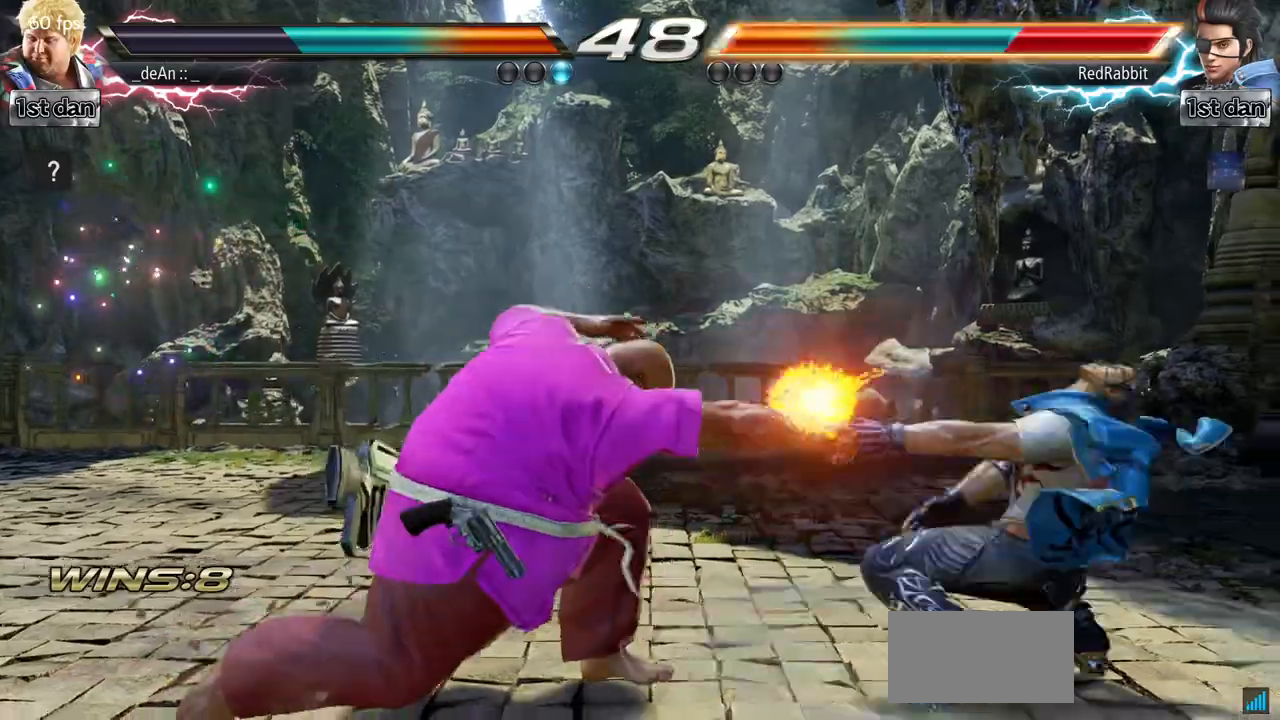
{"buttons": [], "left_stick": "center", "events": []}
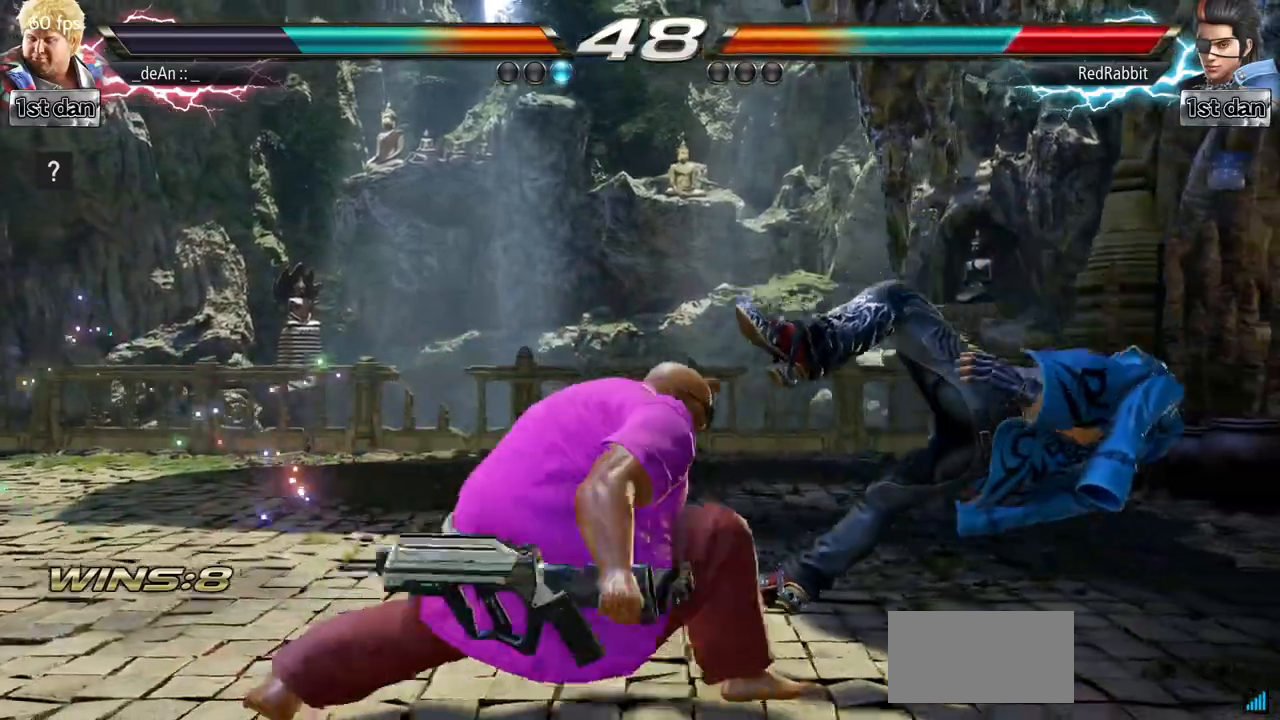
{"buttons": ["CROSS"], "left_stick": "left", "events": [[351, "left_stick", "left"], [451, "CROSS", "down"]]}